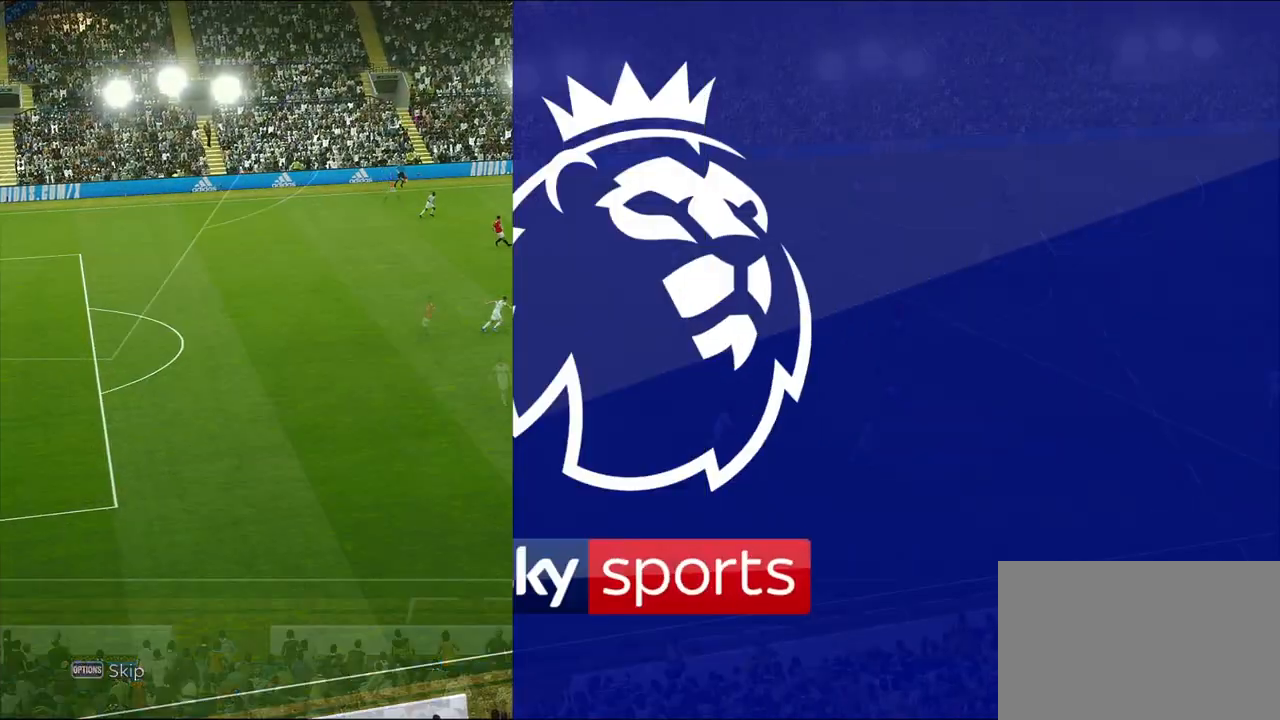
Gameplay with a controller (PlayStation layout); each line is a JSON object with the inputs held at the frame after it. "events" lists button and stick changes between this image and that frame as [ms after this image, input, new state], when the widget could be followed in between.
{"buttons": [], "left_stick": "center", "right_stick": "center", "events": []}
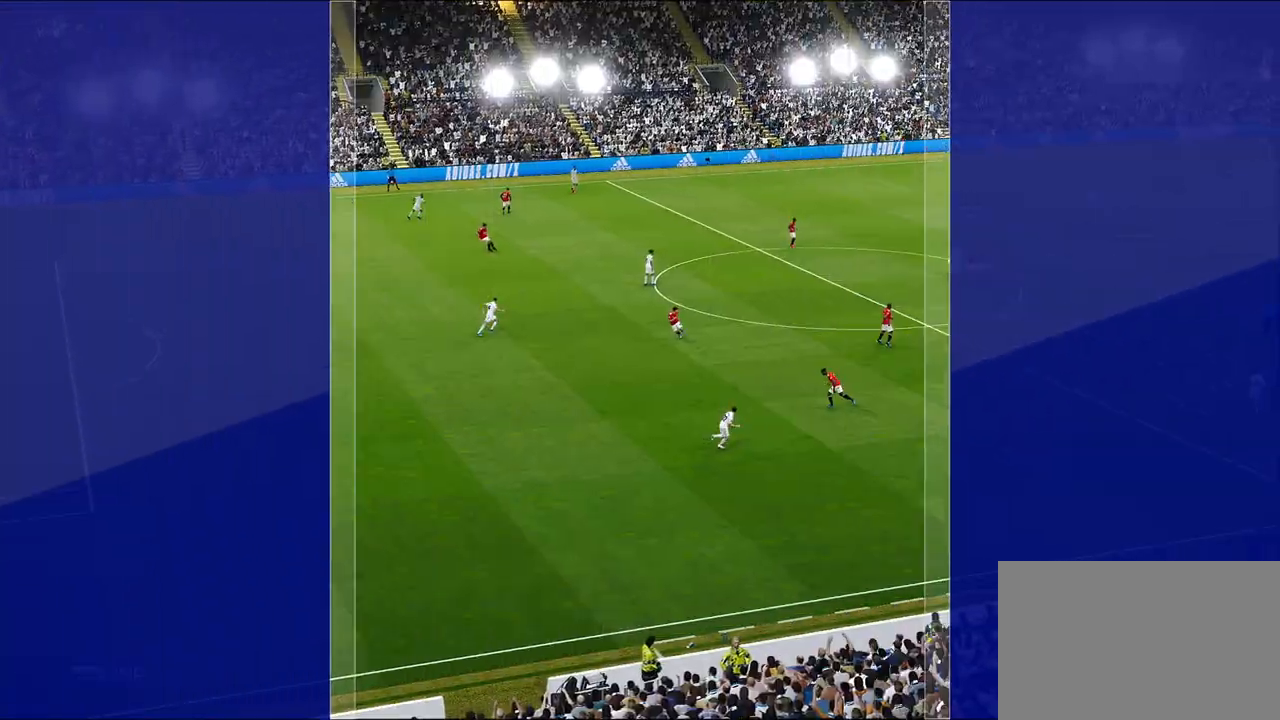
{"buttons": ["START"], "left_stick": "center", "right_stick": "center", "events": [[500, "START", "down"]]}
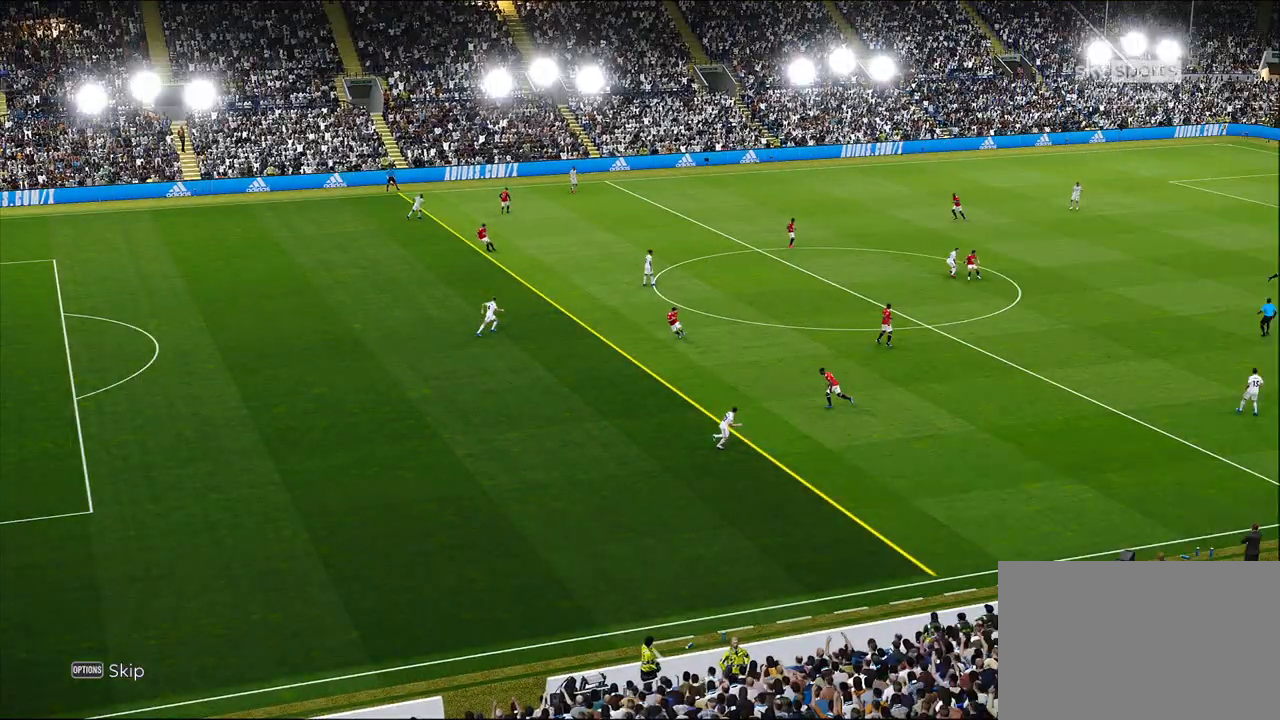
{"buttons": ["START"], "left_stick": "center", "right_stick": "center", "events": [[117, "START", "up"], [217, "START", "down"], [350, "START", "up"], [450, "START", "down"]]}
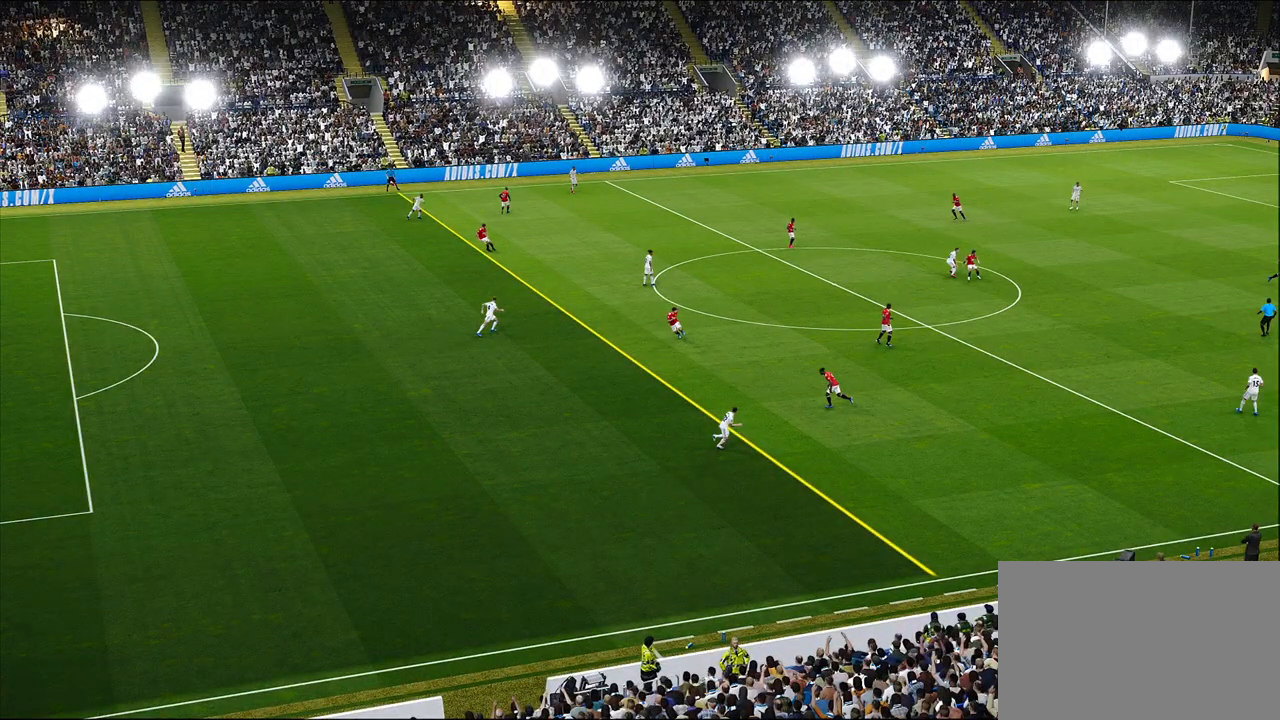
{"buttons": [], "left_stick": "center", "right_stick": "center", "events": [[67, "START", "up"]]}
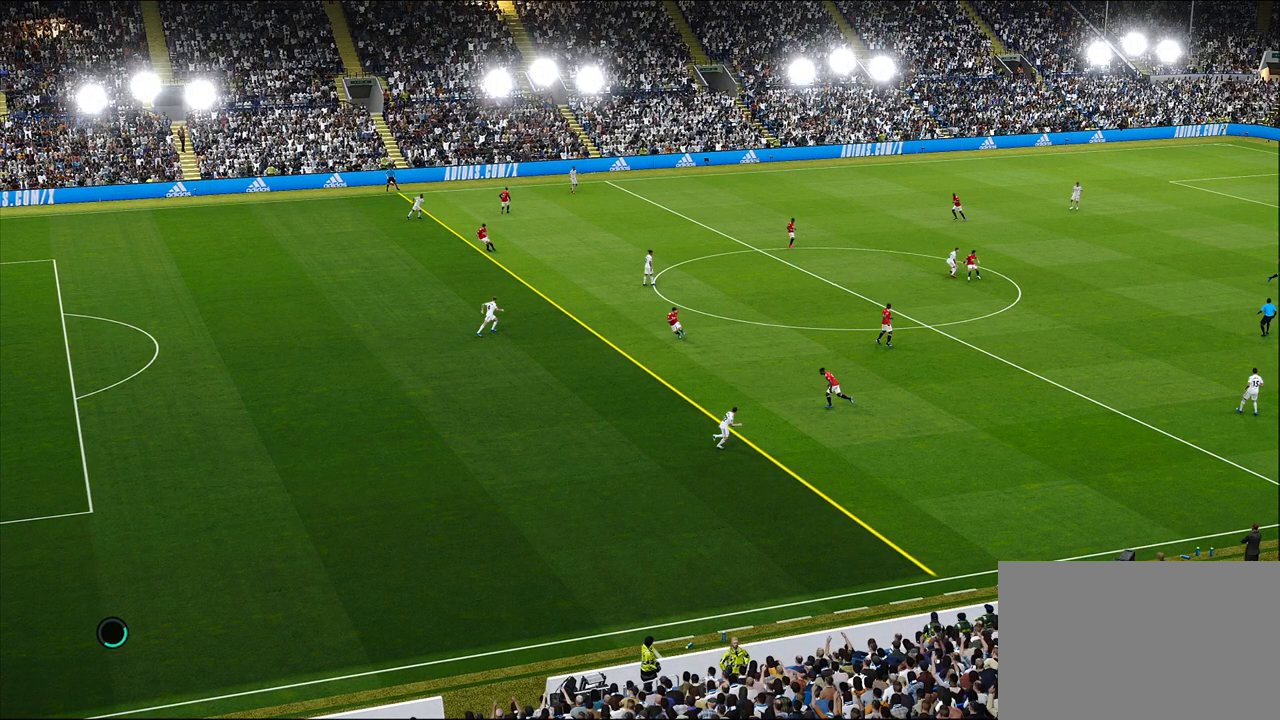
{"buttons": [], "left_stick": "center", "right_stick": "center", "events": []}
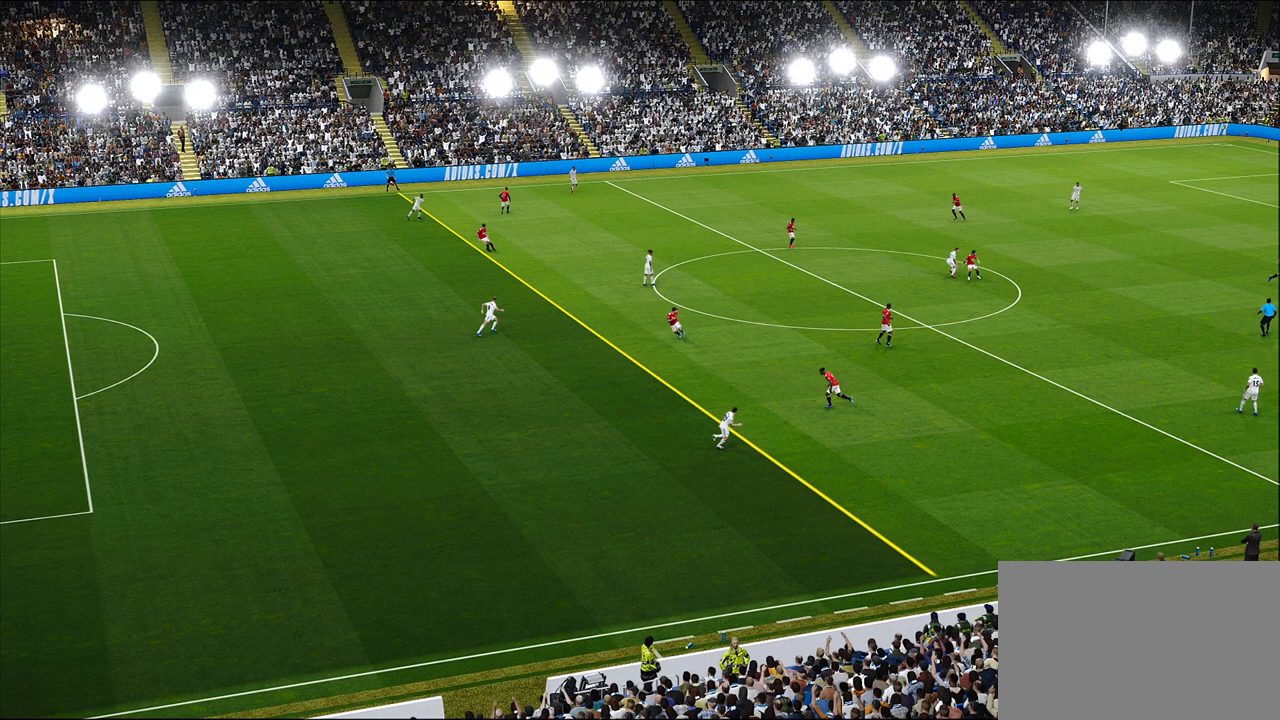
{"buttons": [], "left_stick": "center", "right_stick": "center", "events": []}
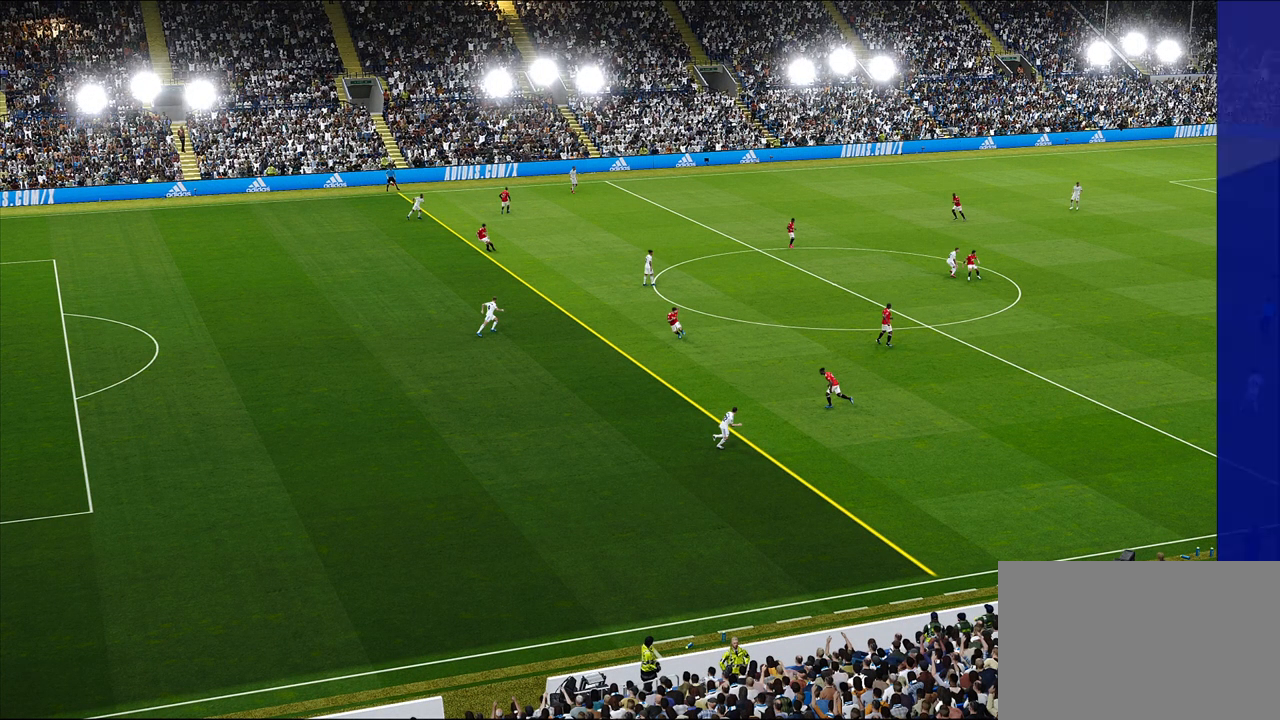
{"buttons": [], "left_stick": "center", "right_stick": "center", "events": []}
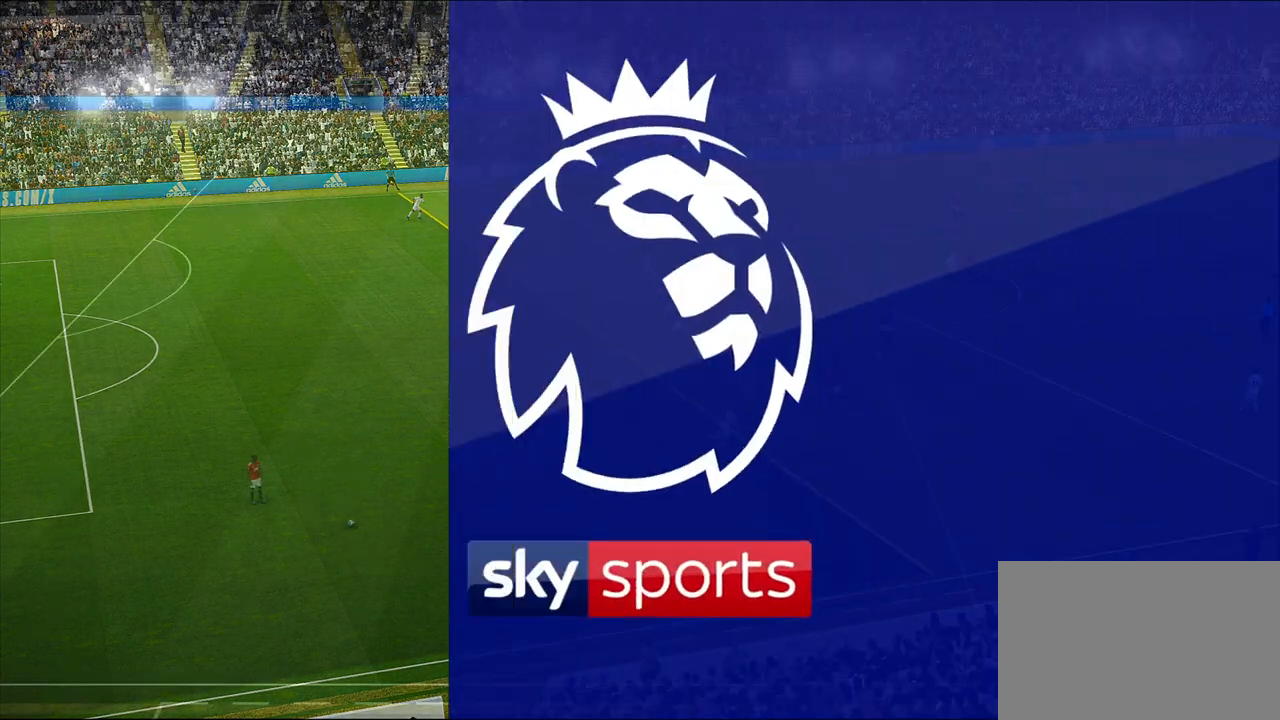
{"buttons": [], "left_stick": "center", "right_stick": "center", "events": []}
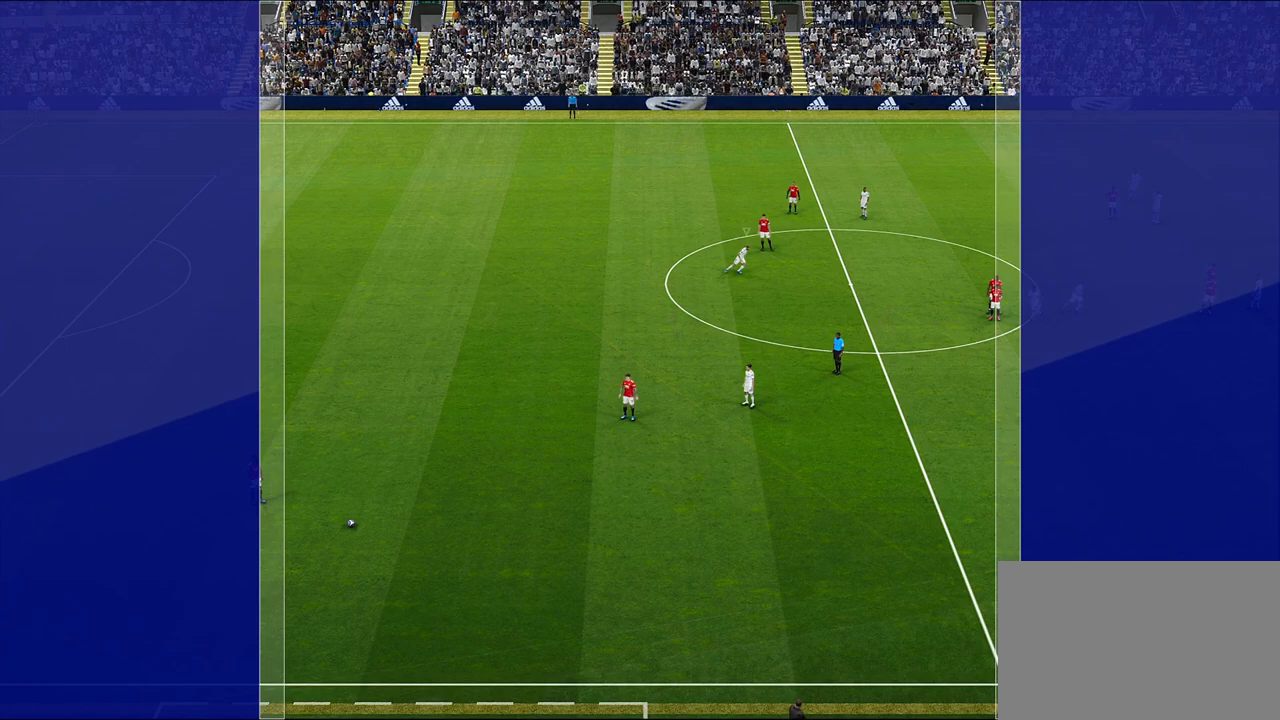
{"buttons": [], "left_stick": "right", "right_stick": "center", "events": [[83, "left_stick", "right"]]}
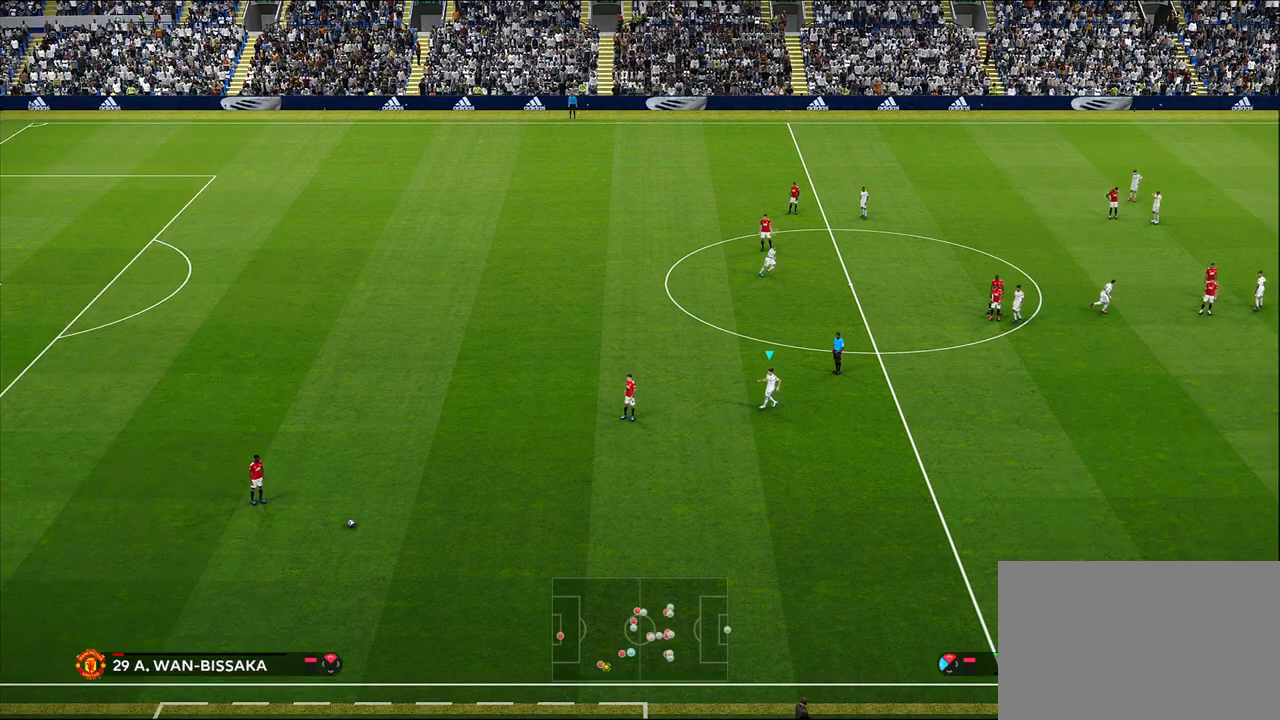
{"buttons": [], "left_stick": "down-right", "right_stick": "center", "events": [[250, "left_stick", "down-right"]]}
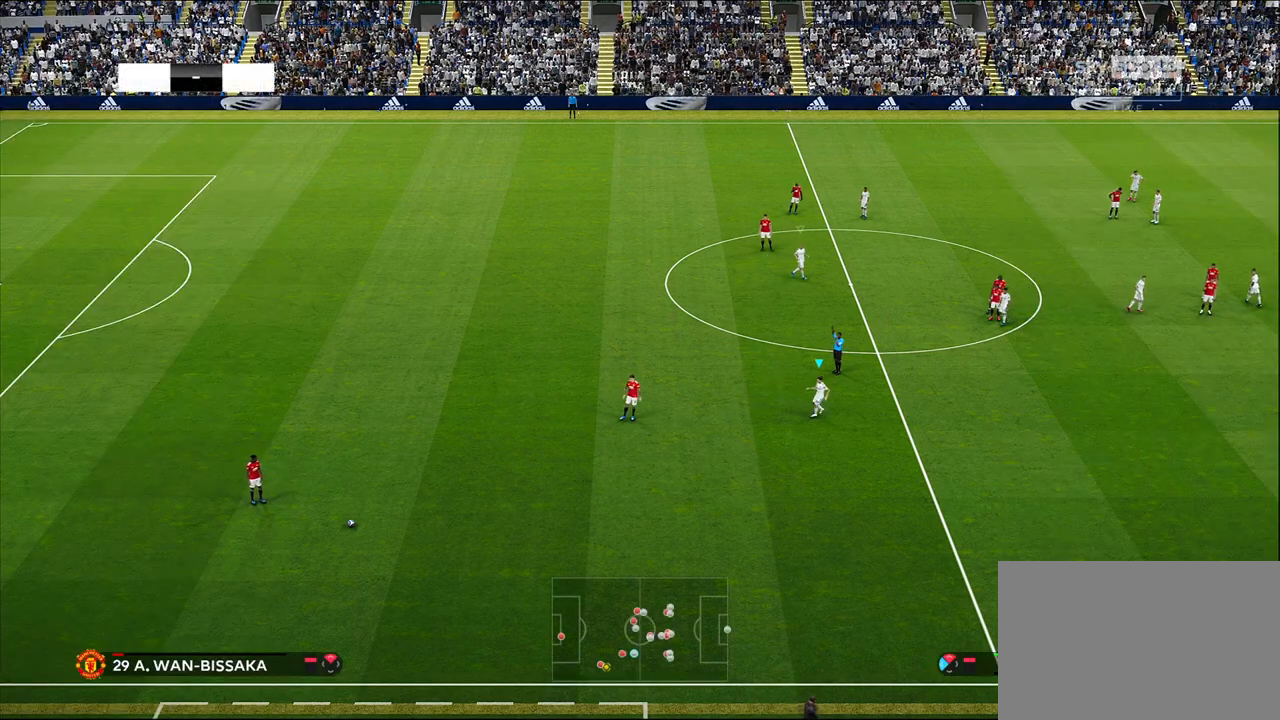
{"buttons": [], "left_stick": "down-right", "right_stick": "center", "events": []}
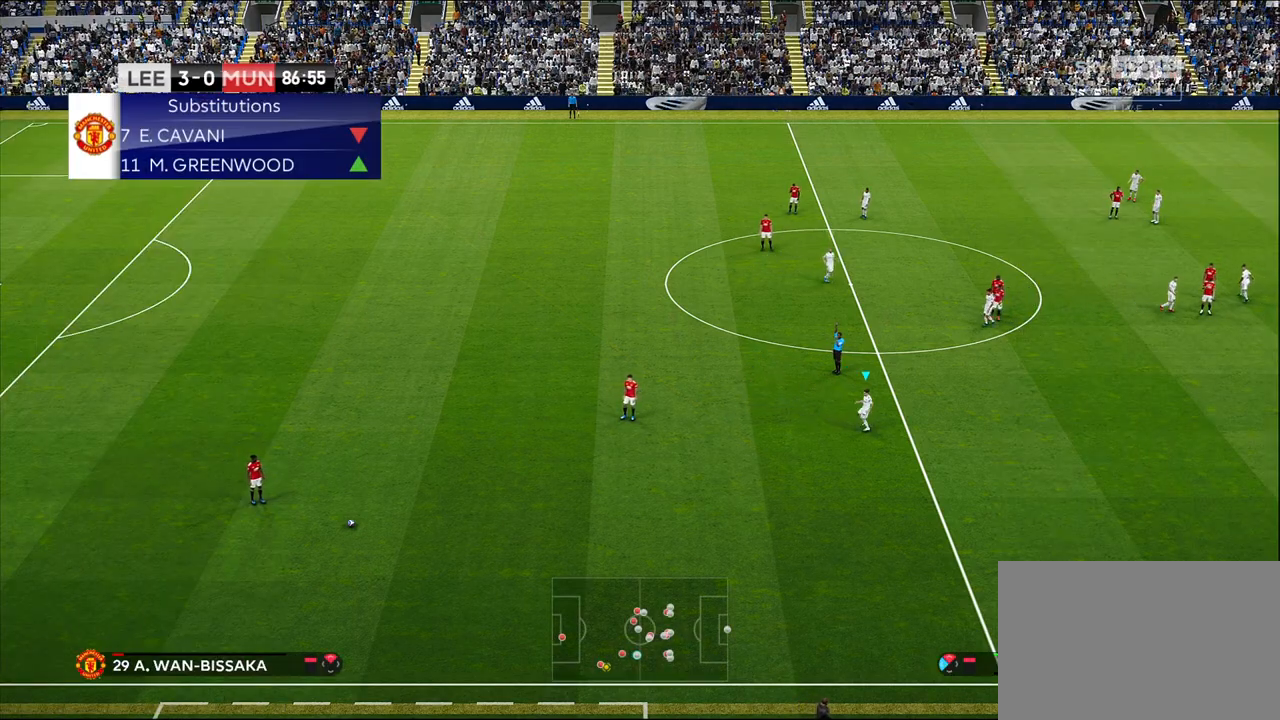
{"buttons": [], "left_stick": "down-right", "right_stick": "center", "events": []}
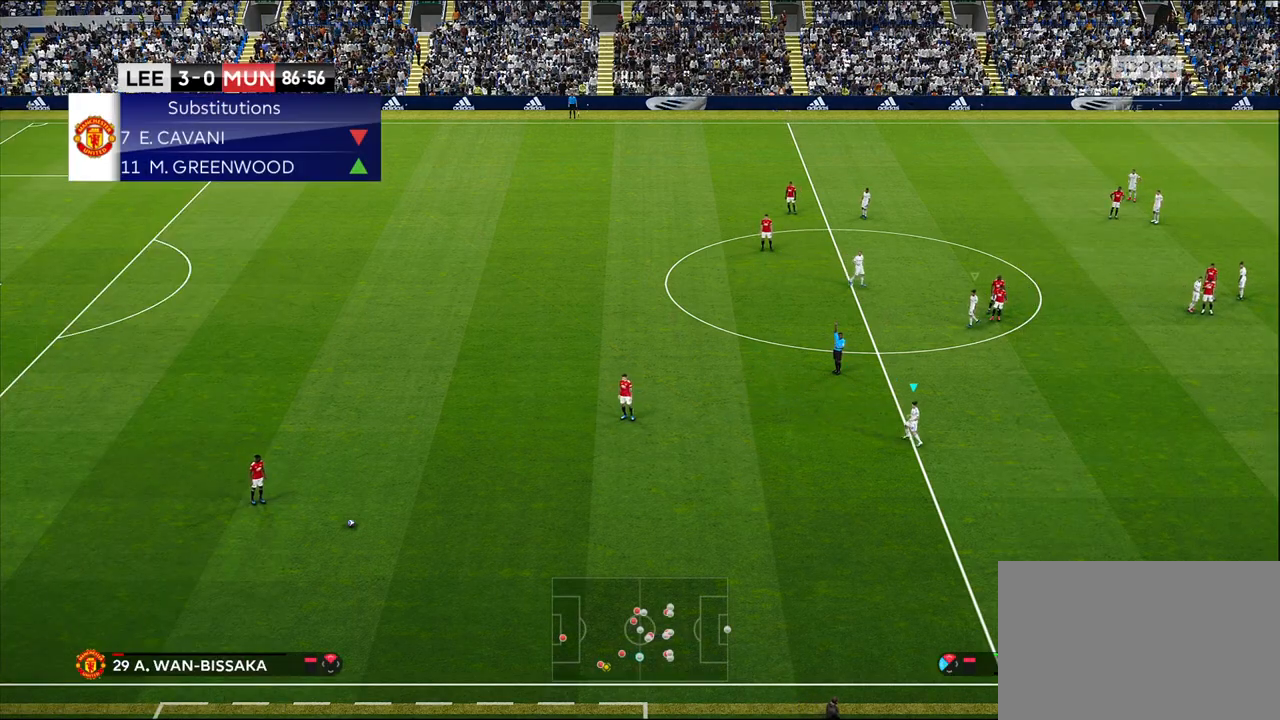
{"buttons": [], "left_stick": "center", "right_stick": "center", "events": [[383, "left_stick", "center"]]}
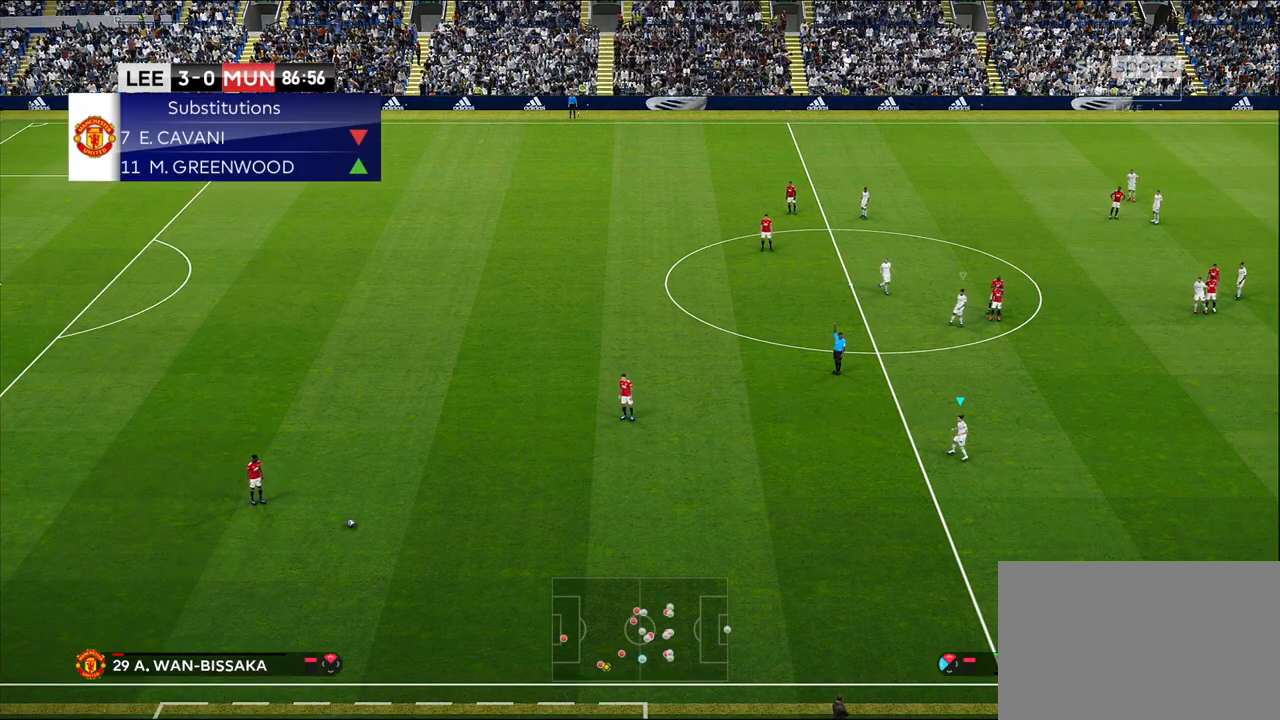
{"buttons": [], "left_stick": "center", "right_stick": "center", "events": []}
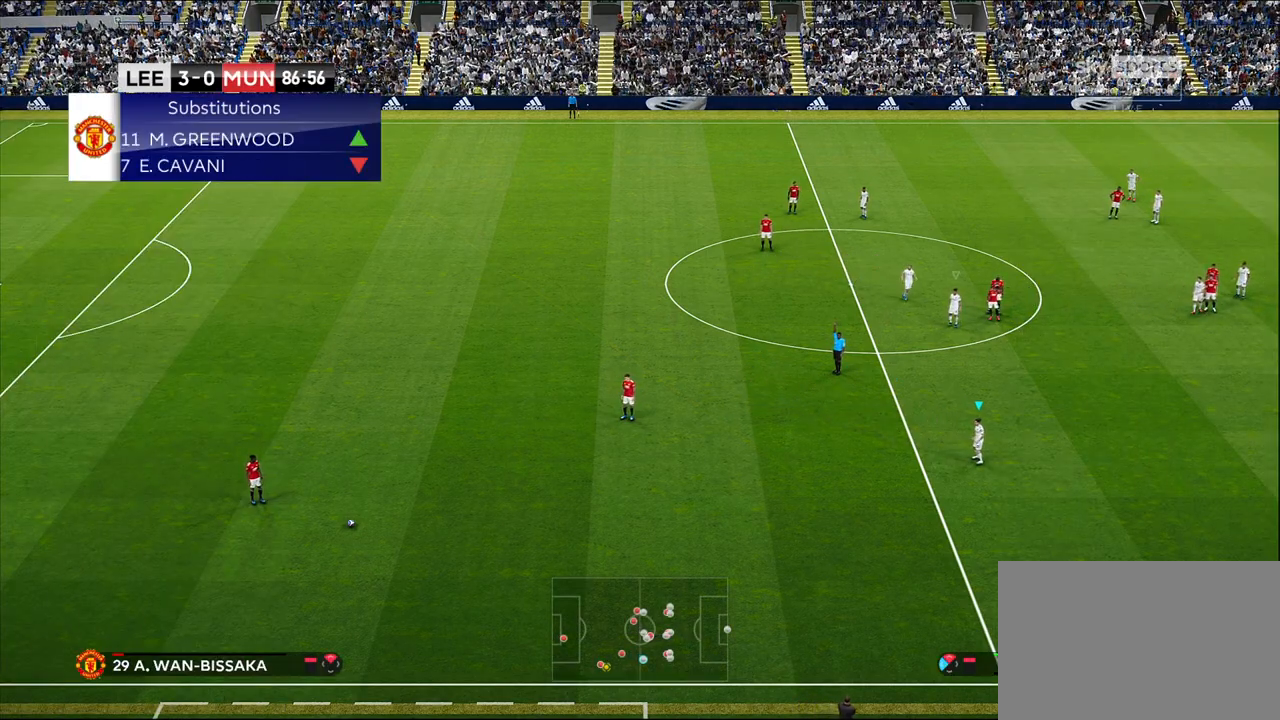
{"buttons": [], "left_stick": "center", "right_stick": "center", "events": []}
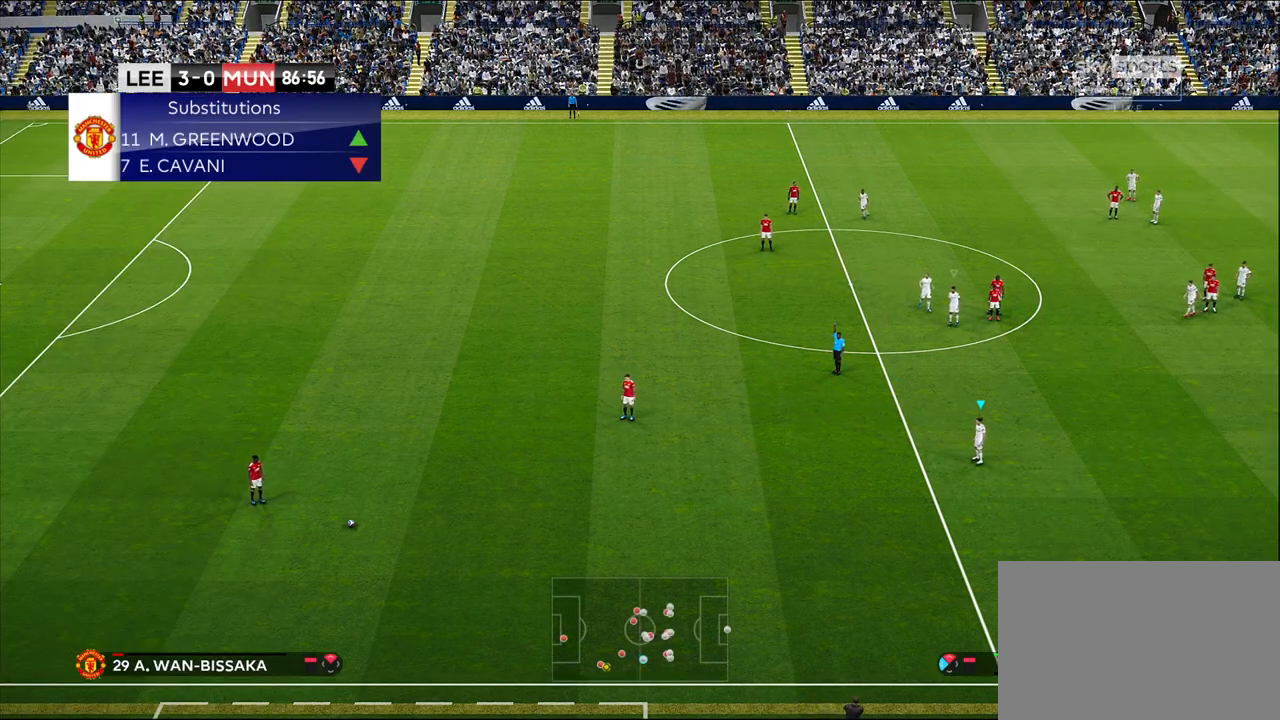
{"buttons": [], "left_stick": "down", "right_stick": "center", "events": [[233, "left_stick", "down"], [300, "L1", "down"], [417, "L1", "up"]]}
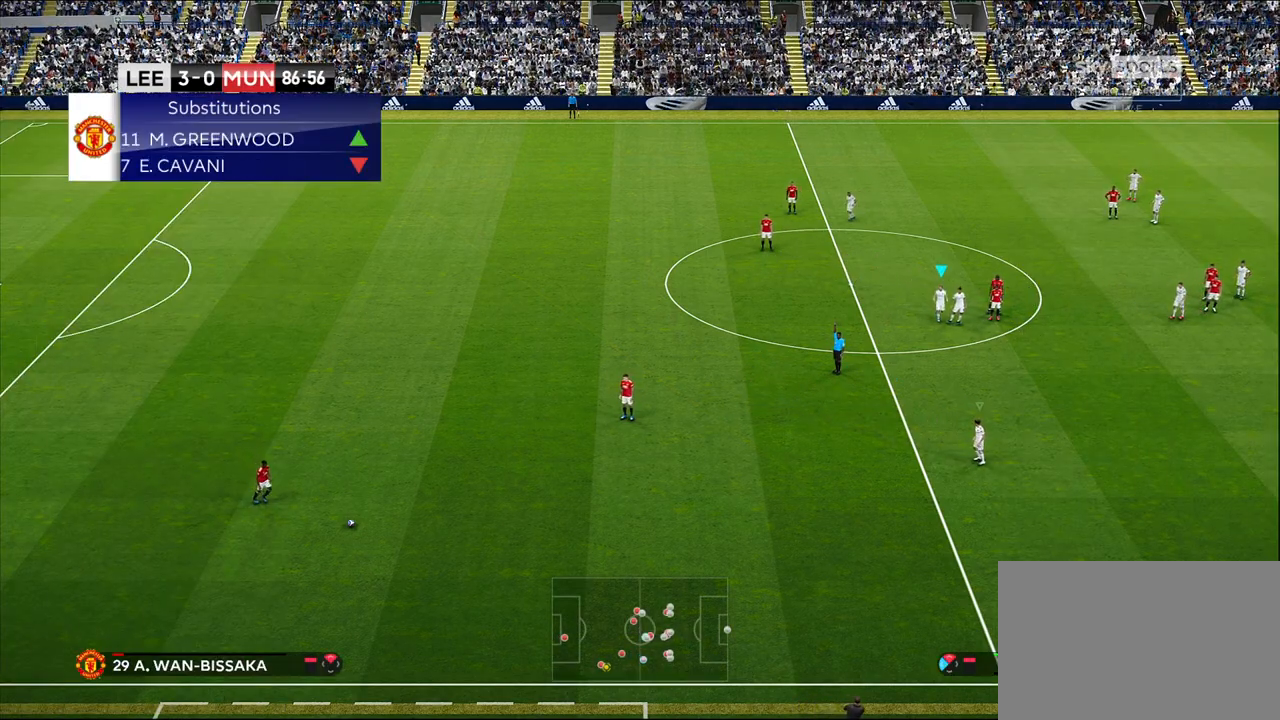
{"buttons": [], "left_stick": "center", "right_stick": "center", "events": [[100, "L1", "down"], [300, "L1", "up"], [400, "left_stick", "center"]]}
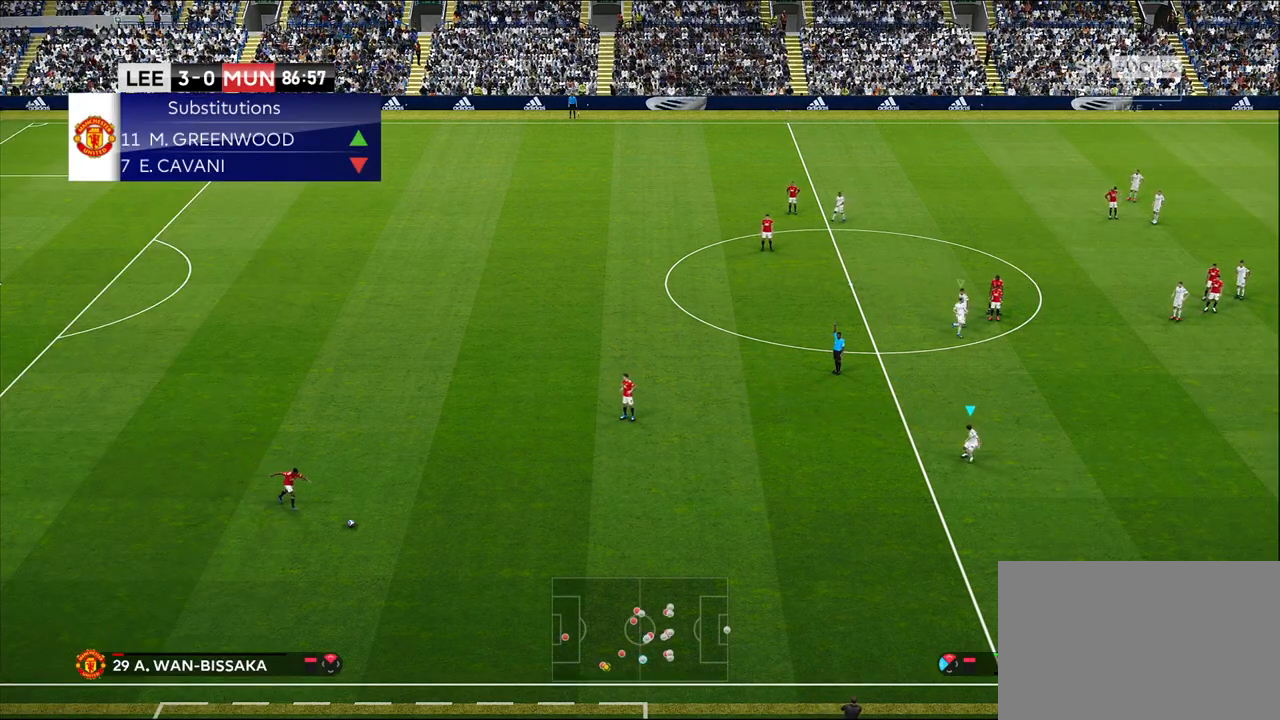
{"buttons": [], "left_stick": "center", "right_stick": "center", "events": []}
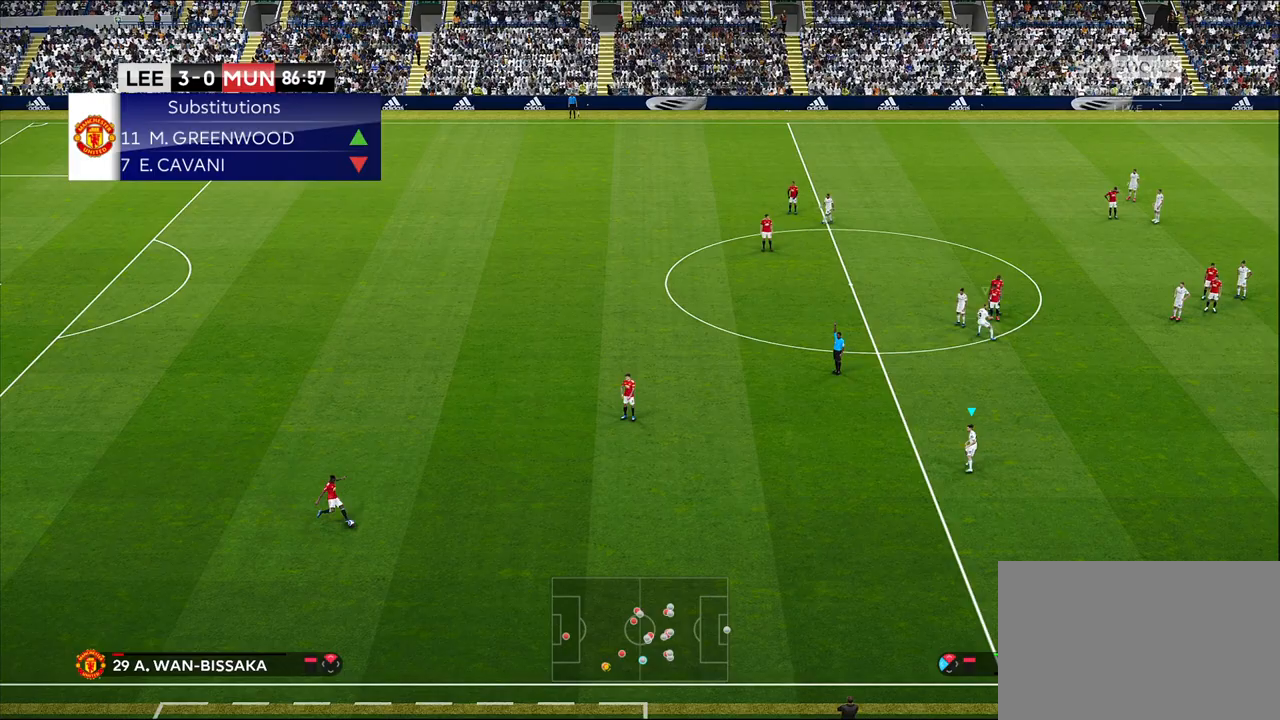
{"buttons": [], "left_stick": "left", "right_stick": "center", "events": [[50, "left_stick", "left"]]}
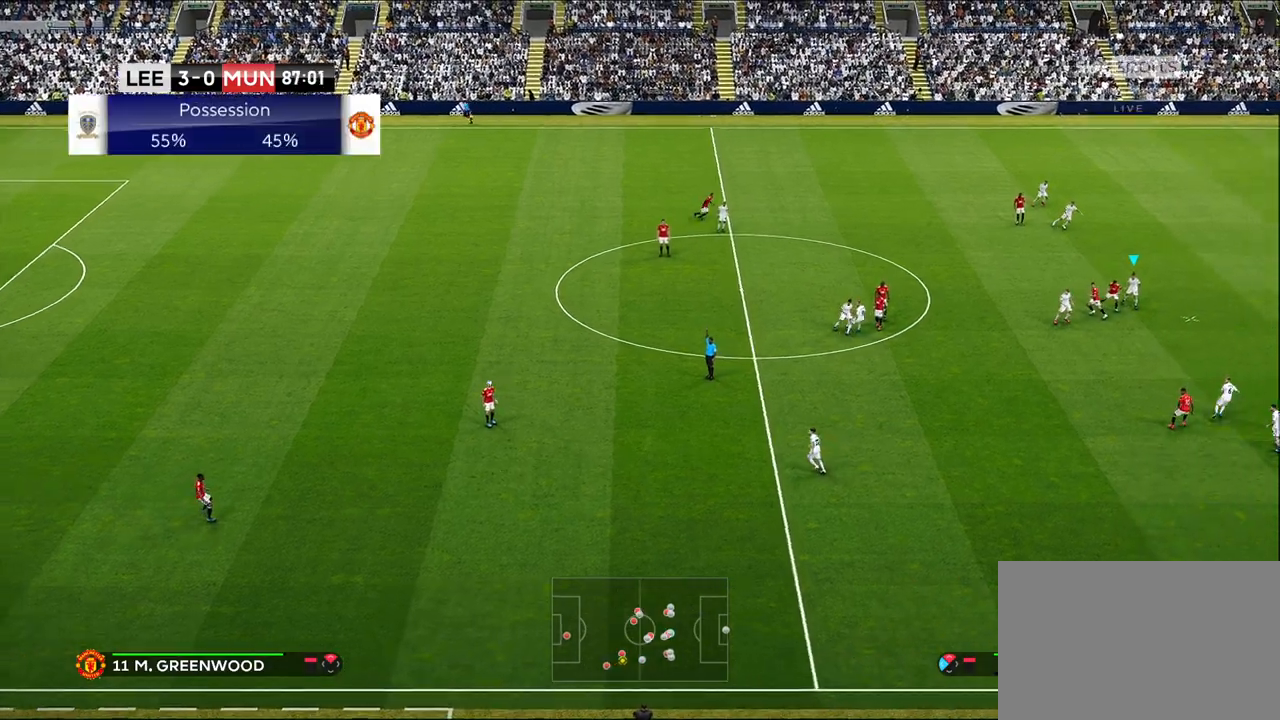
{"buttons": ["R1", "R2"], "left_stick": "down-left", "right_stick": "center", "events": [[217, "left_stick", "down-left"], [283, "R1", "down"], [283, "R2", "down"]]}
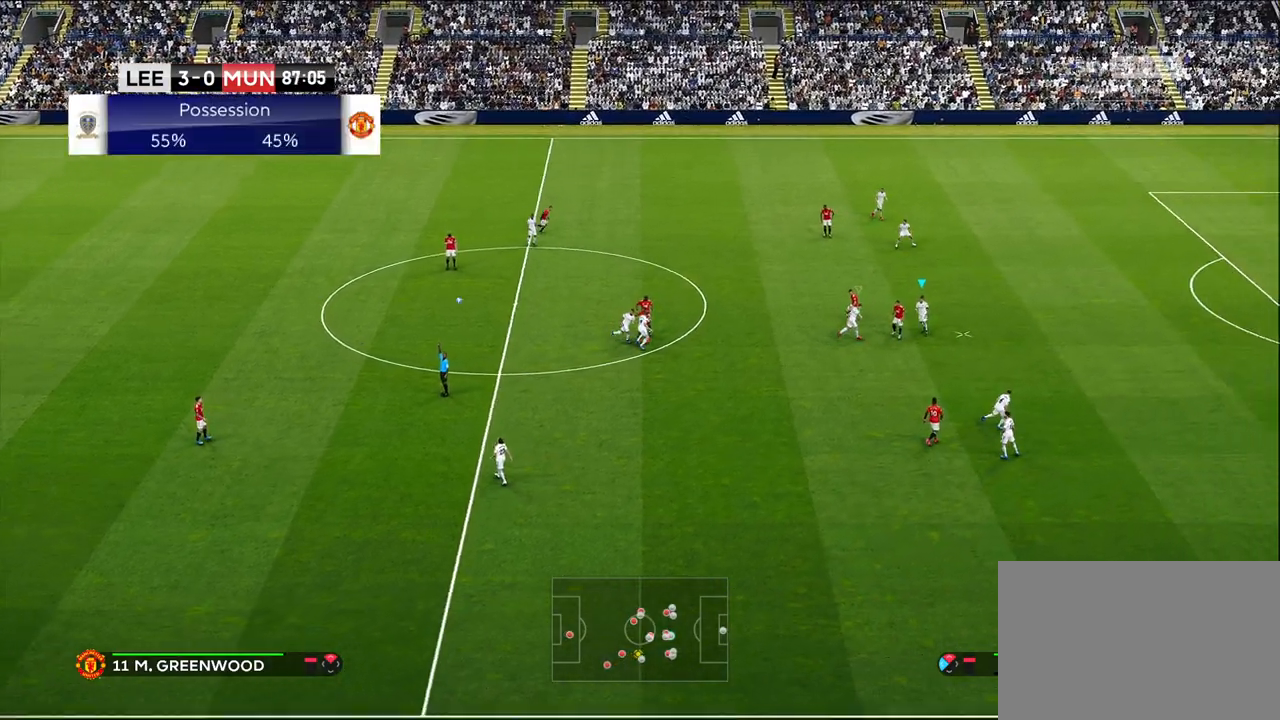
{"buttons": ["CROSS", "R1", "R2"], "left_stick": "down-left", "right_stick": "center", "events": [[450, "CROSS", "down"]]}
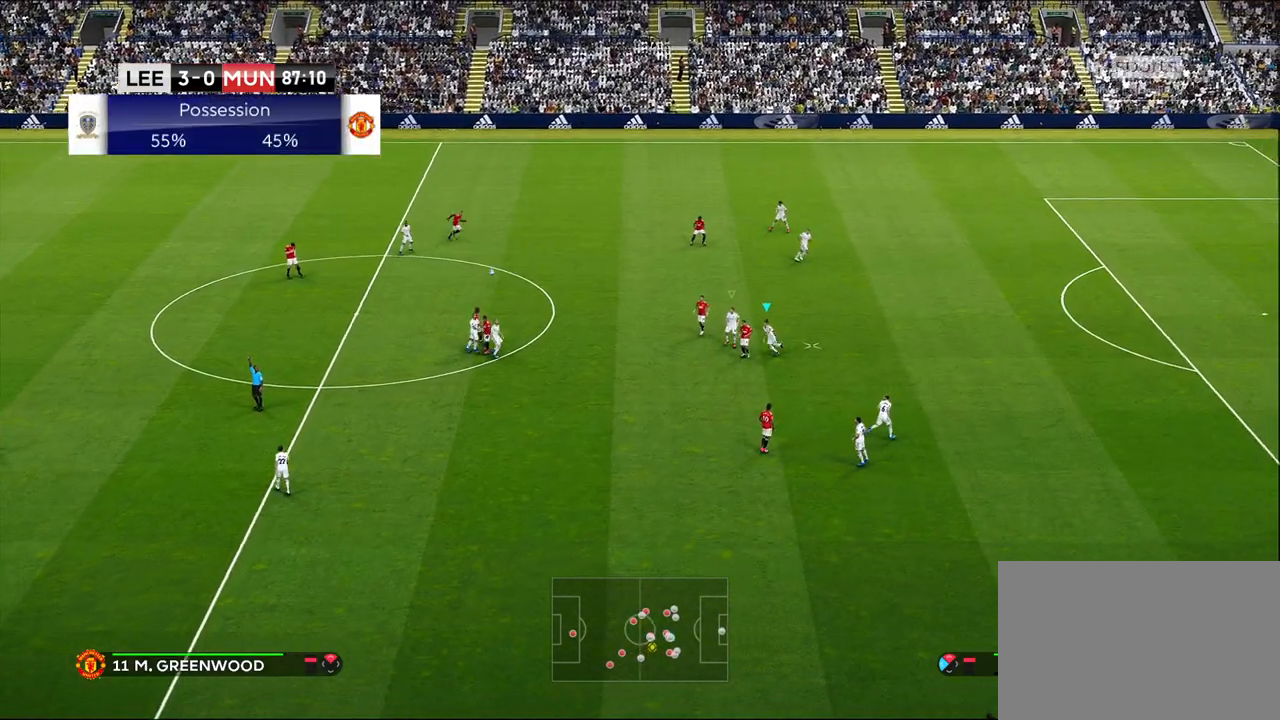
{"buttons": ["R1"], "left_stick": "down-left", "right_stick": "center", "events": [[17, "R2", "up"], [83, "CROSS", "up"], [133, "CROSS", "down"], [317, "CROSS", "up"]]}
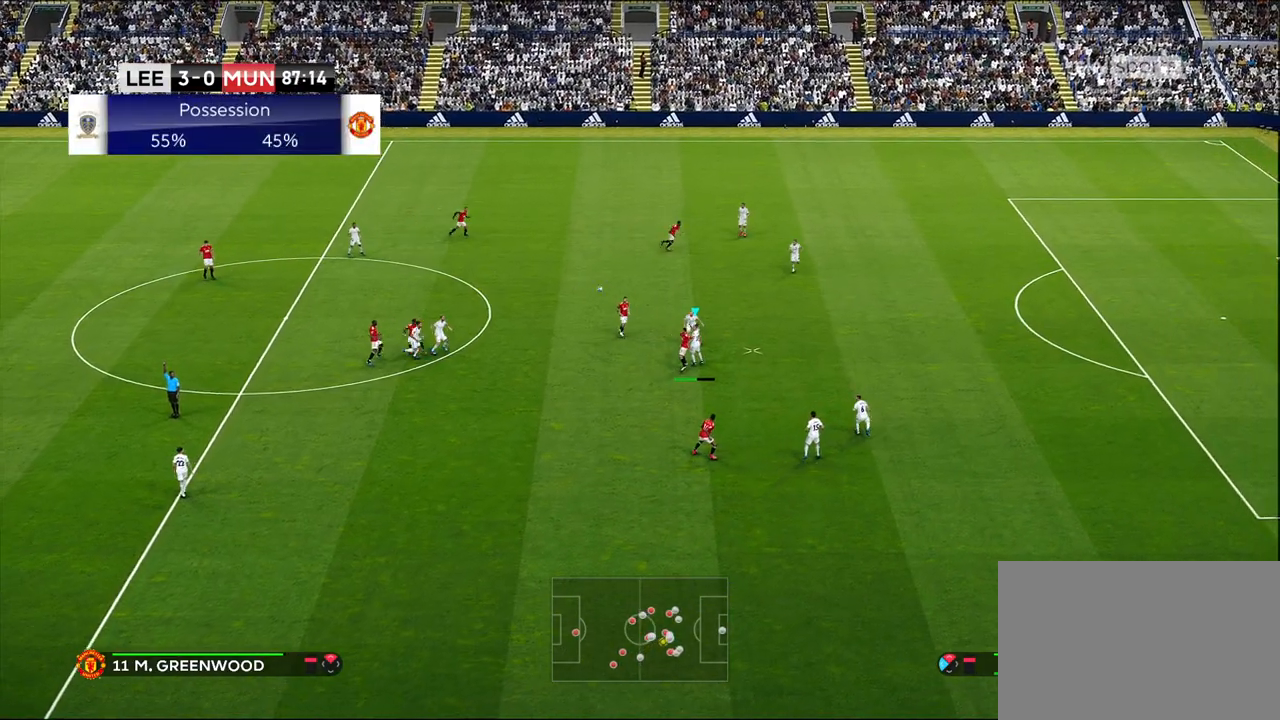
{"buttons": [], "left_stick": "center", "right_stick": "center", "events": [[450, "R1", "up"], [483, "left_stick", "center"]]}
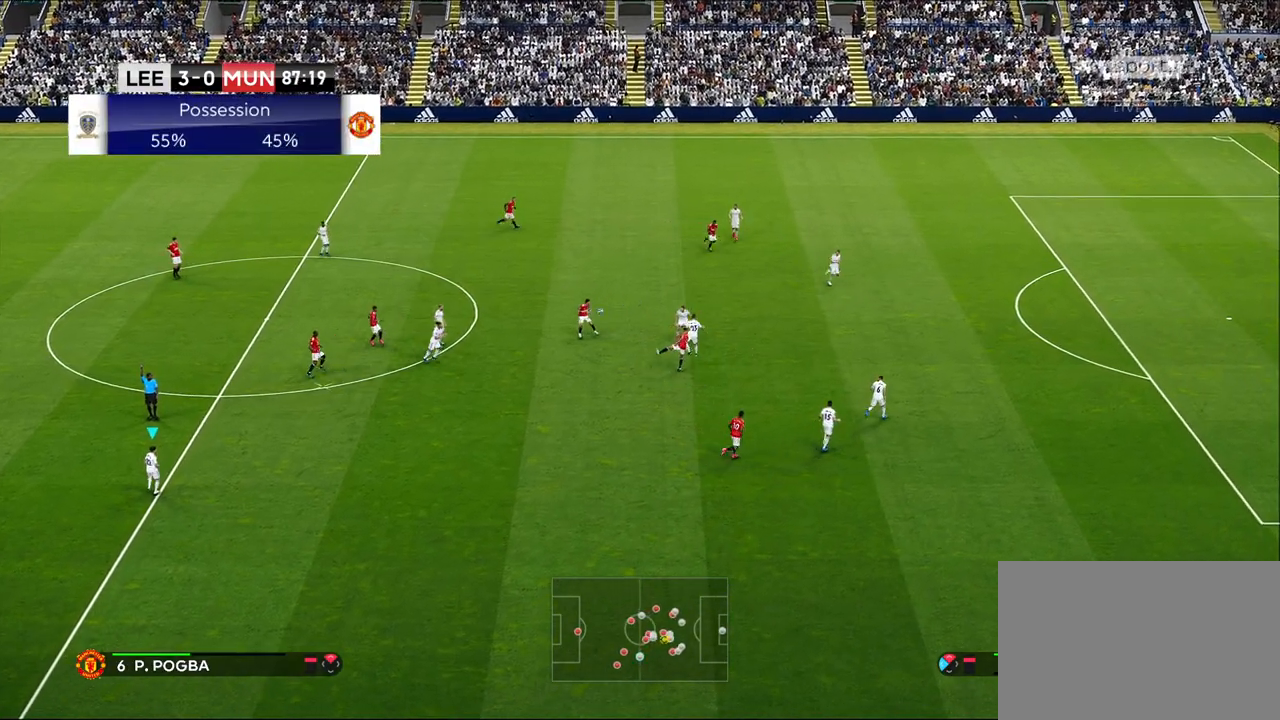
{"buttons": ["R1"], "left_stick": "up-left", "right_stick": "center", "events": [[217, "R1", "down"], [217, "left_stick", "up"], [500, "left_stick", "up-left"]]}
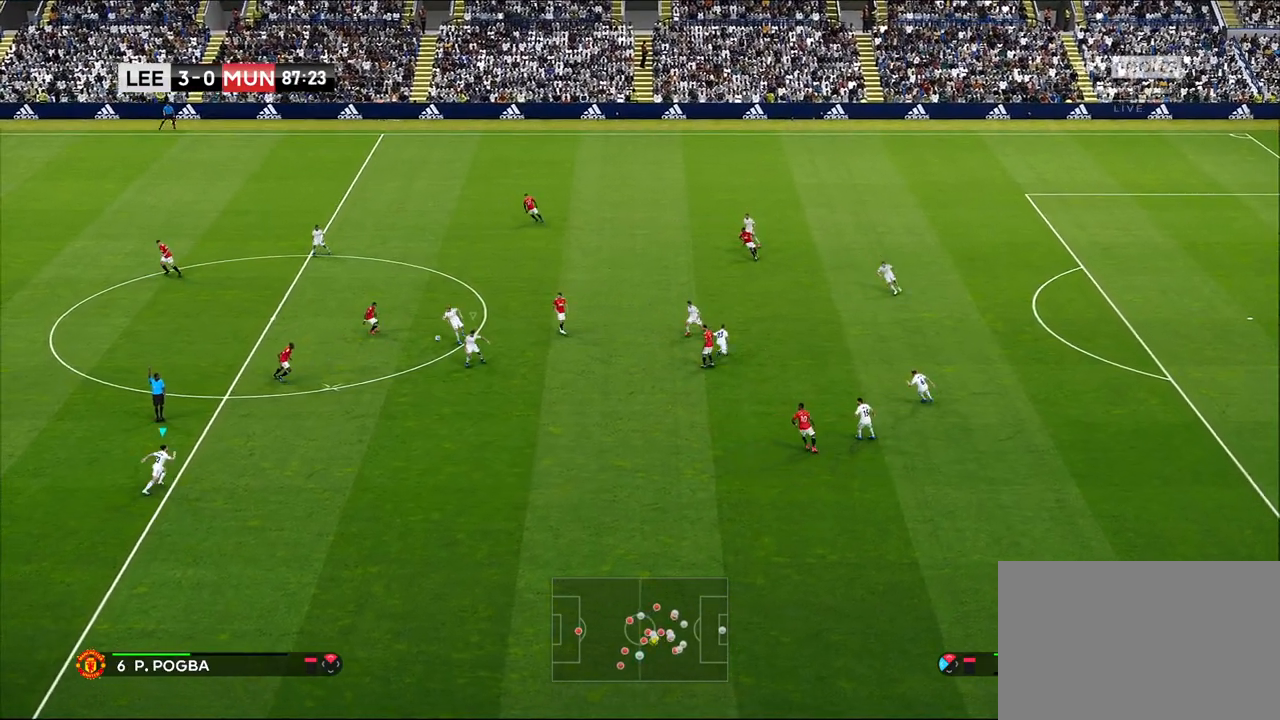
{"buttons": ["R1", "R2"], "left_stick": "up-left", "right_stick": "center", "events": [[250, "R2", "down"]]}
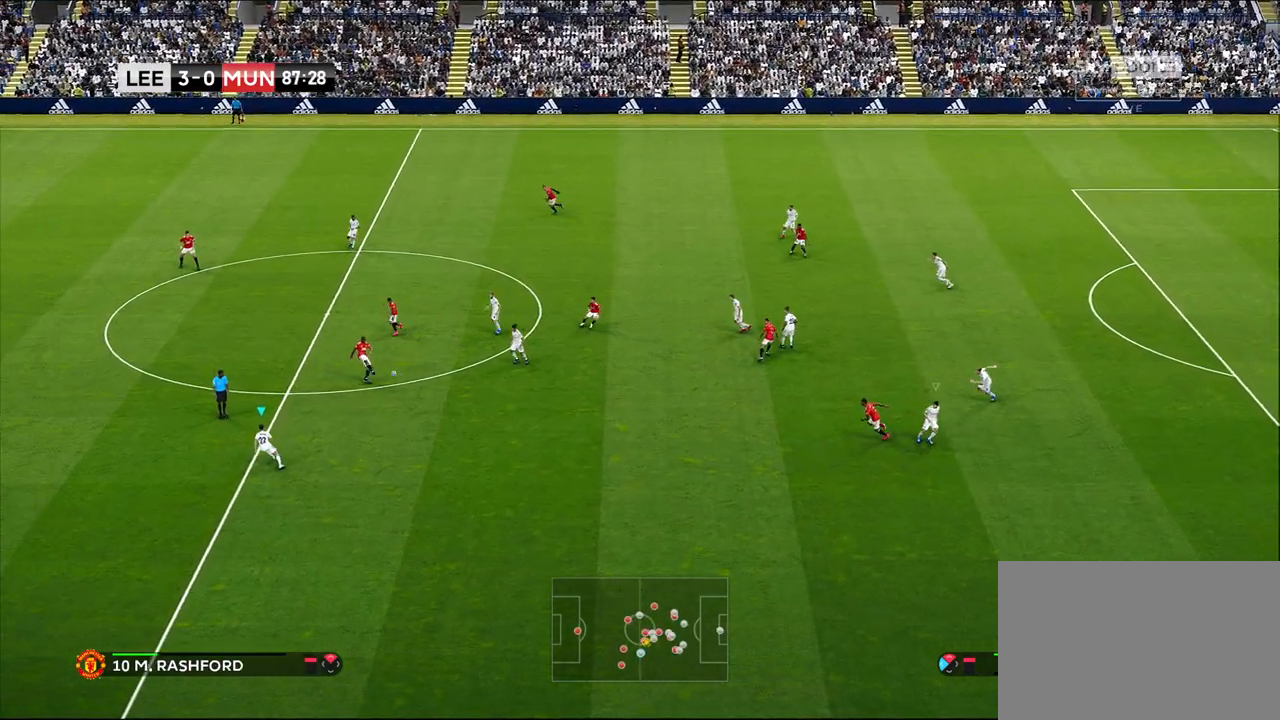
{"buttons": [], "left_stick": "left", "right_stick": "center", "events": [[267, "R1", "up"], [267, "R2", "up"], [267, "left_stick", "down-left"], [300, "L1", "down"], [467, "L1", "up"], [467, "left_stick", "left"]]}
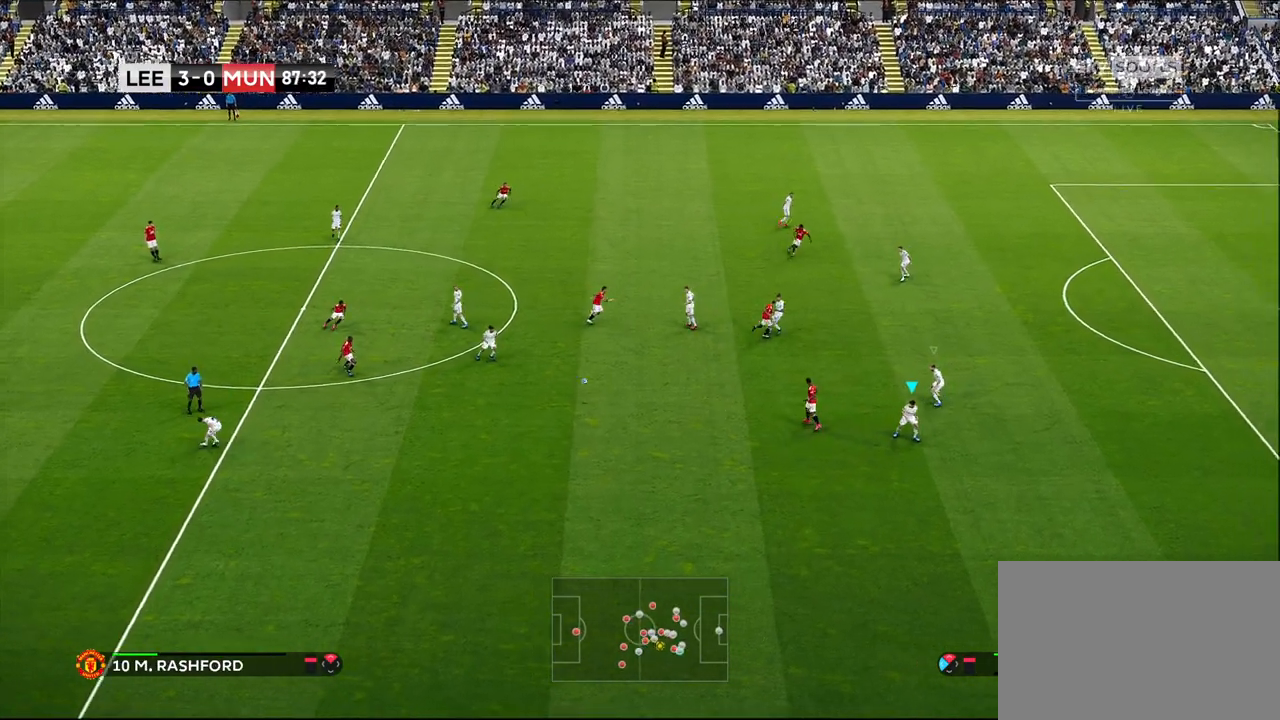
{"buttons": ["L1", "R1"], "left_stick": "up-right", "right_stick": "center", "events": [[50, "left_stick", "center"], [200, "left_stick", "up"], [417, "left_stick", "up-right"], [467, "L1", "down"], [483, "R1", "down"]]}
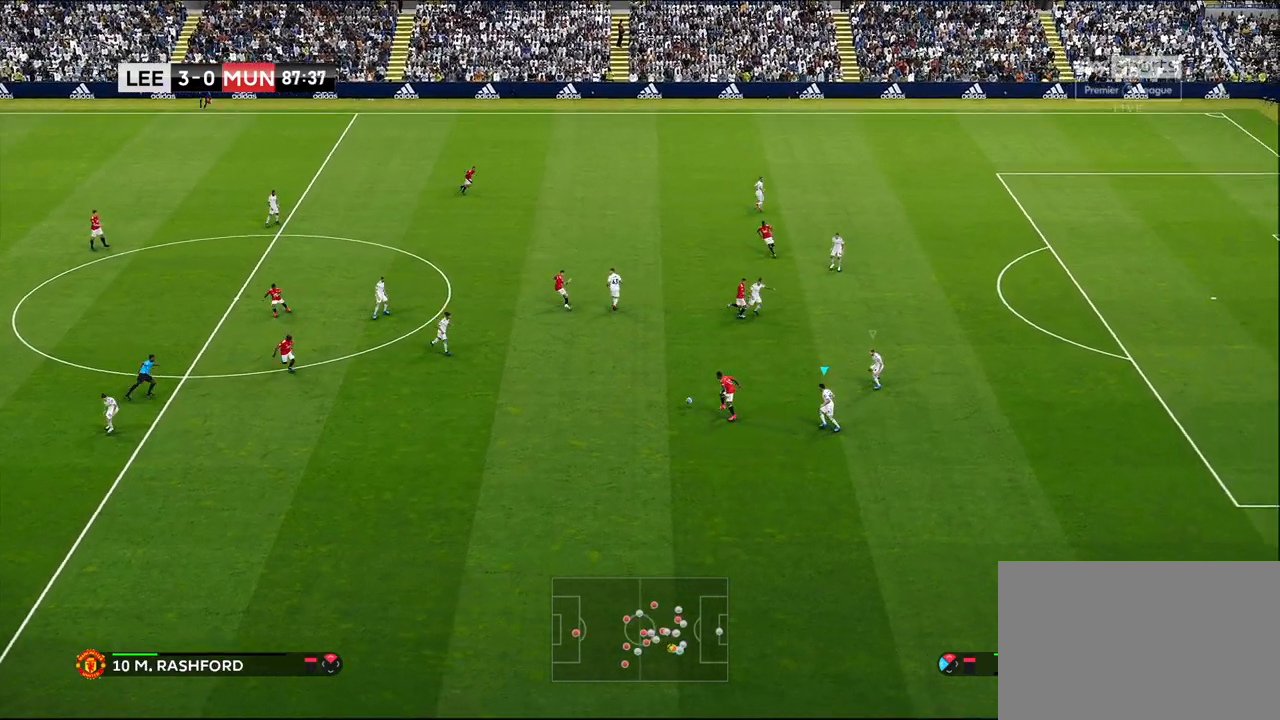
{"buttons": ["R1", "R2"], "left_stick": "up", "right_stick": "center", "events": [[117, "R2", "down"], [133, "L1", "up"], [217, "left_stick", "up"]]}
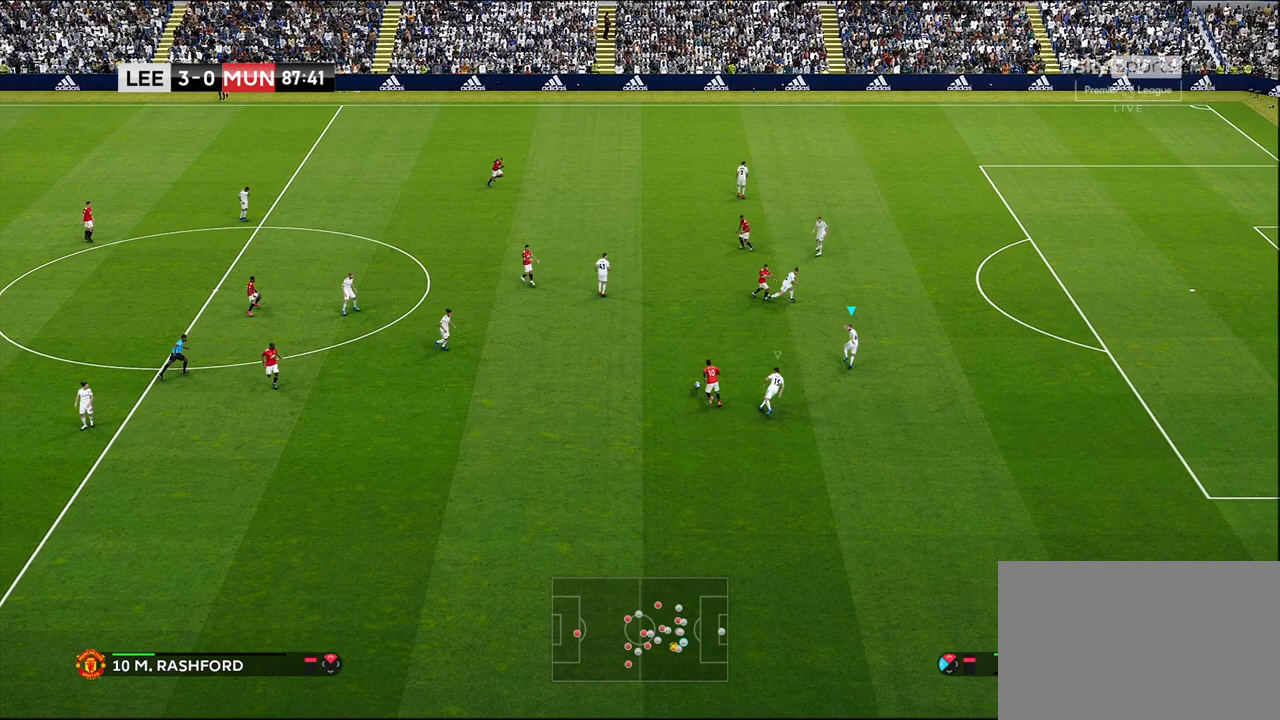
{"buttons": [], "left_stick": "up", "right_stick": "center", "events": [[283, "SQUARE", "down"], [400, "SQUARE", "up"], [433, "R1", "up"], [433, "R2", "up"]]}